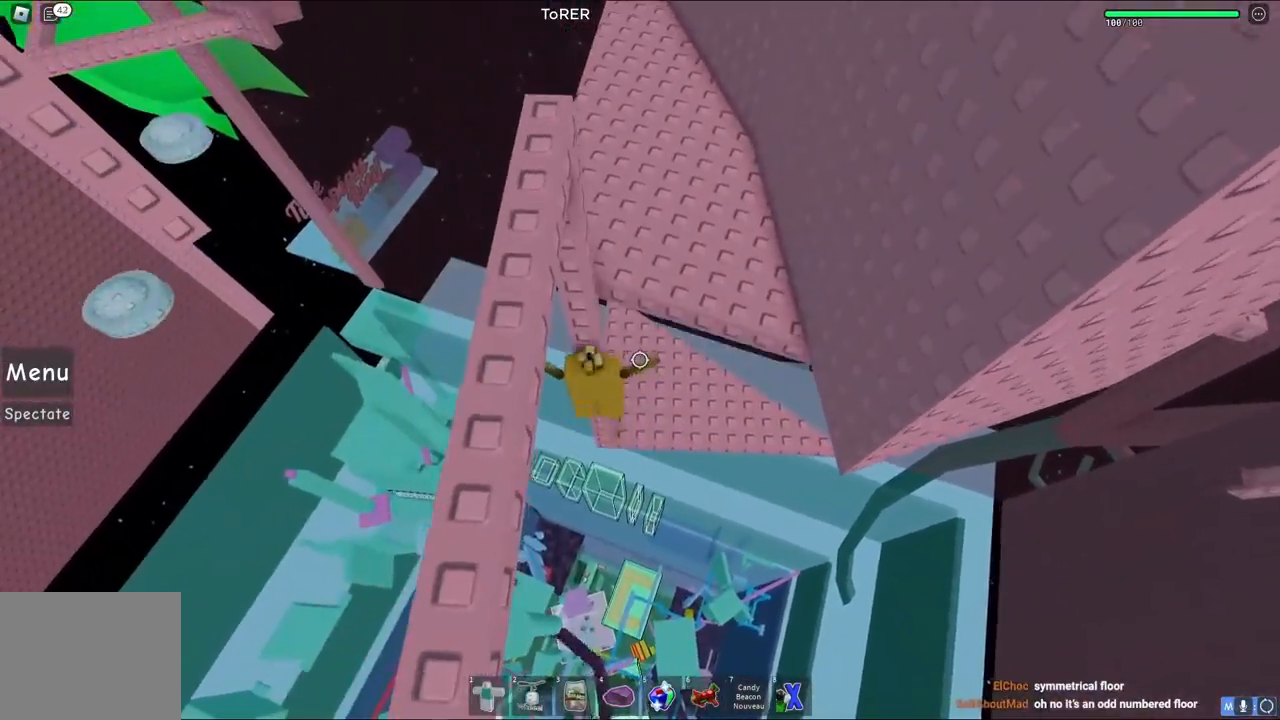
Gameplay with keyboard; each line is a JSON object with the keys held at the frame after it. "events" lists presses ("down") and releases ("up") of "a", "ctrl", "d", "e", "q", "s", "shift", "space" and "w" between this image and that frame as [ms after this image, input, new state], when the widget could be followed in between. No other keys are recorded. Mouse input is not recorded.
{"keys": ["w"], "events": [[150, "d", "down"], [150, "w", "down"], [233, "space", "down"], [400, "space", "up"], [417, "d", "up"]]}
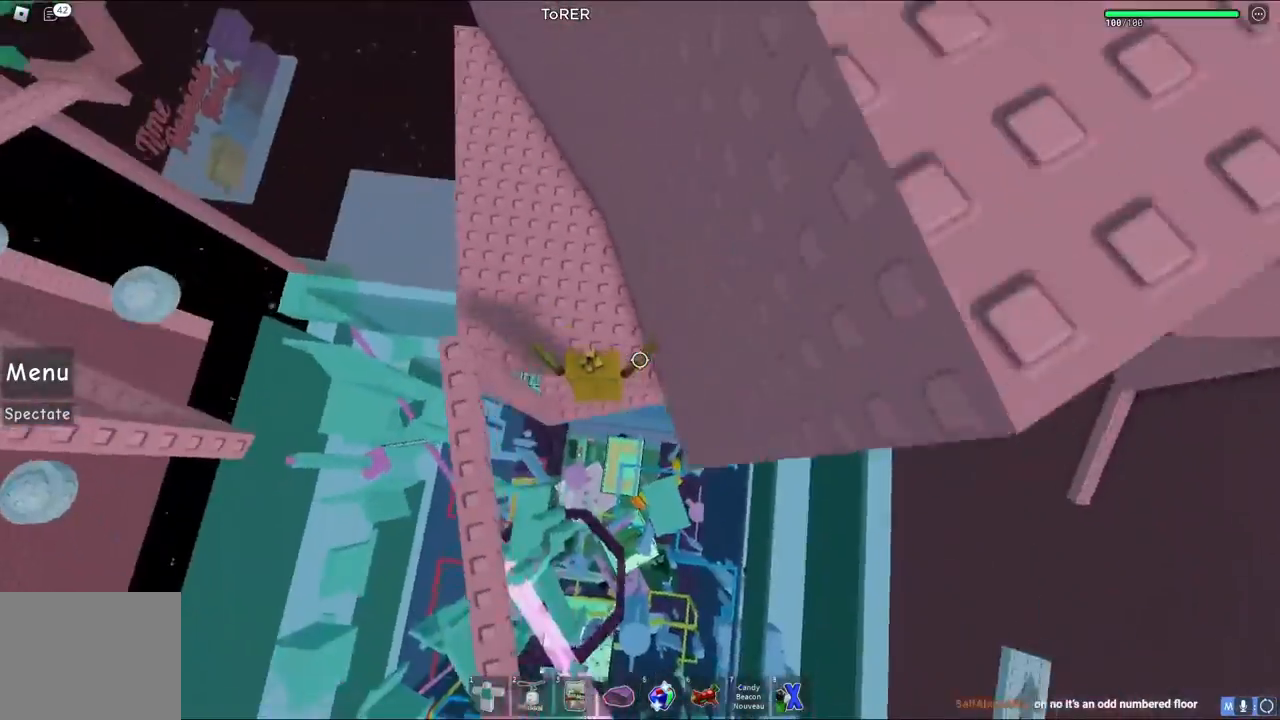
{"keys": [], "events": [[50, "a", "down"], [217, "w", "up"], [233, "a", "up"]]}
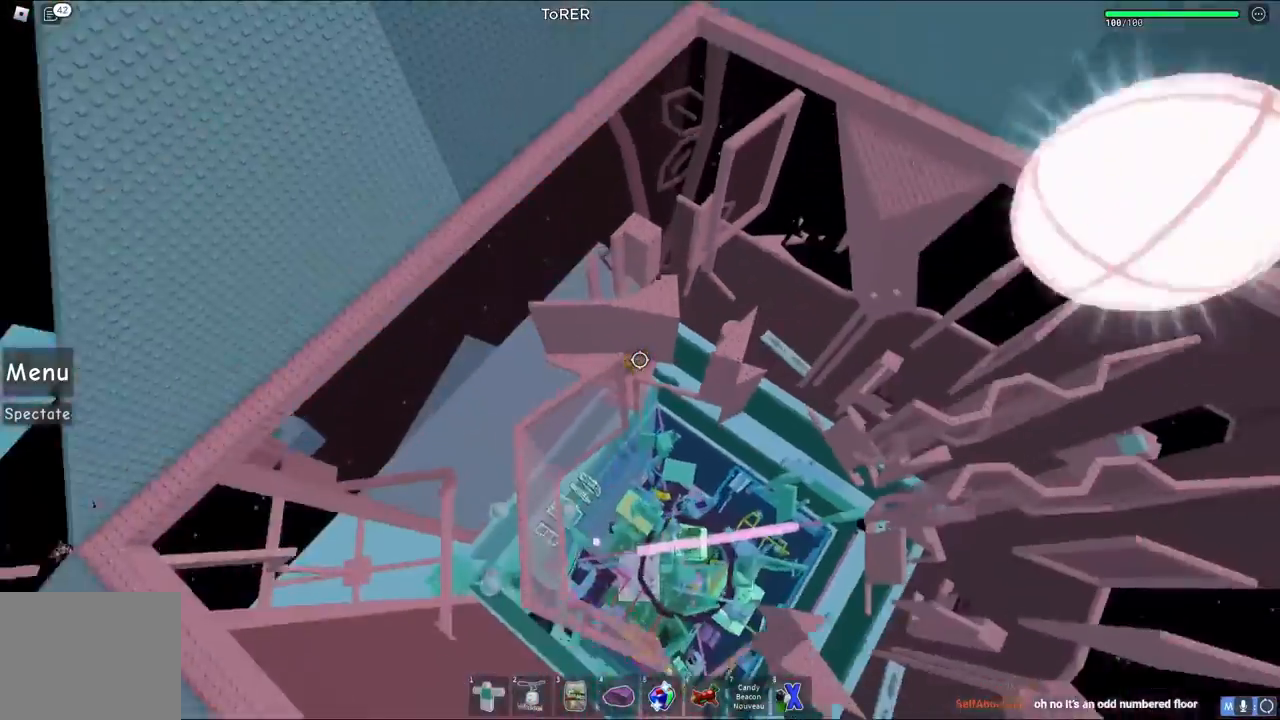
{"keys": [], "events": [[17, "s", "down"], [83, "s", "up"]]}
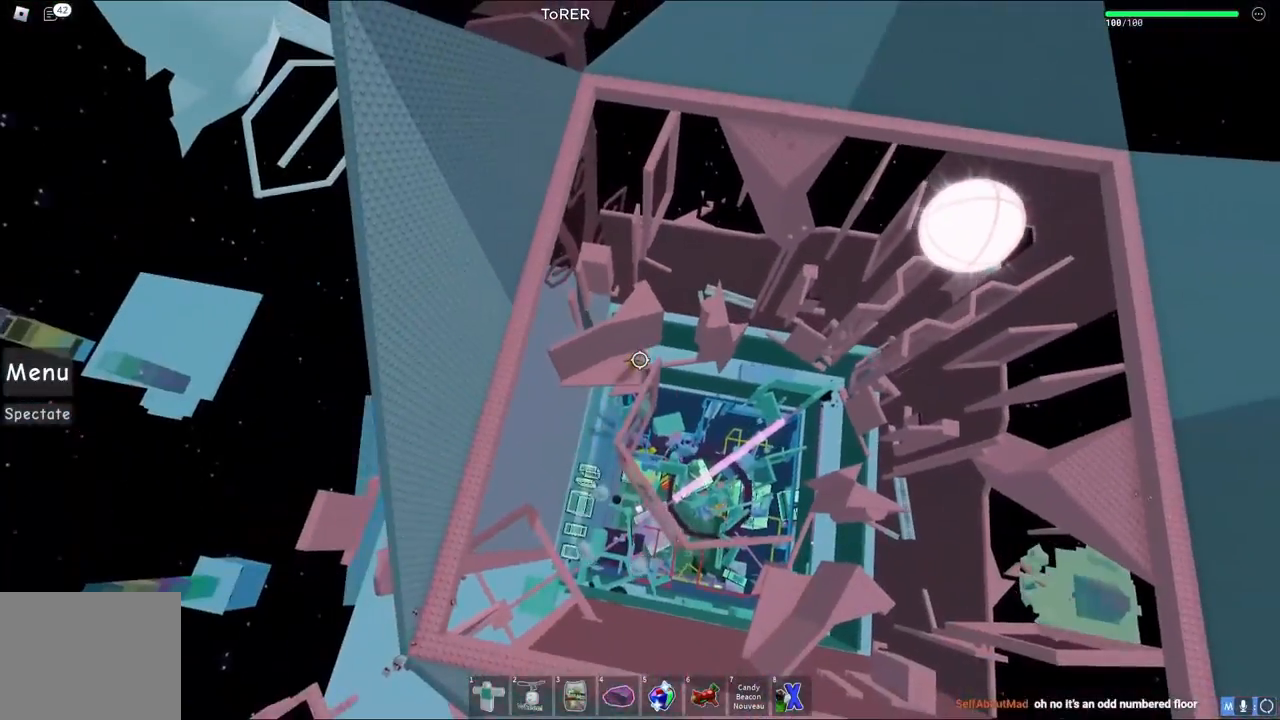
{"keys": [], "events": []}
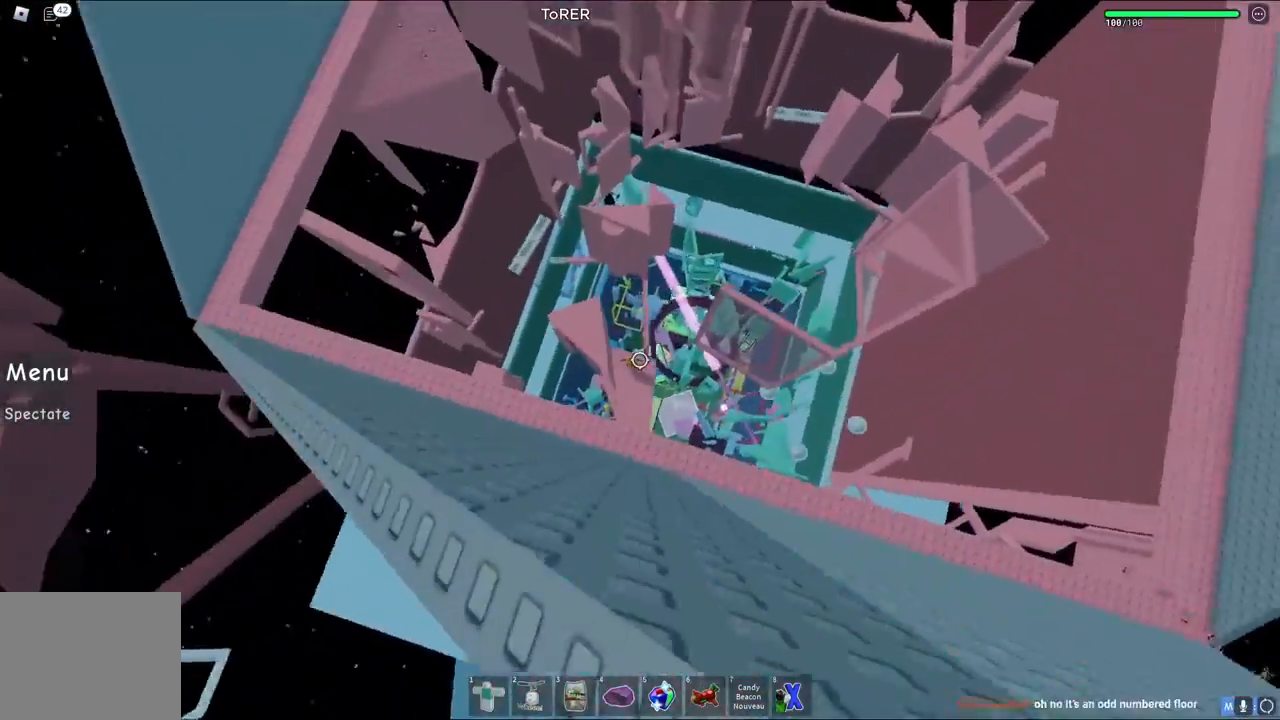
{"keys": ["space"], "events": [[67, "d", "down"], [150, "d", "up"], [467, "space", "down"]]}
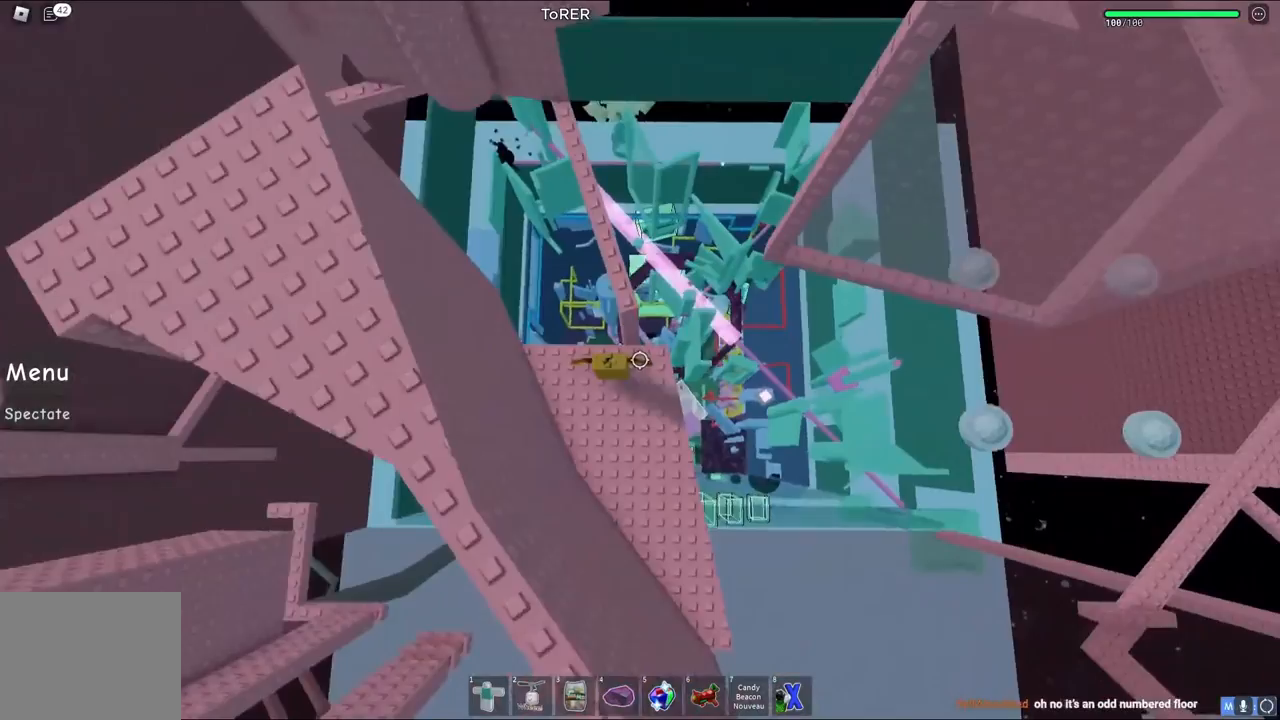
{"keys": ["space"], "events": [[67, "w", "down"], [150, "space", "up"], [417, "space", "down"], [433, "w", "up"]]}
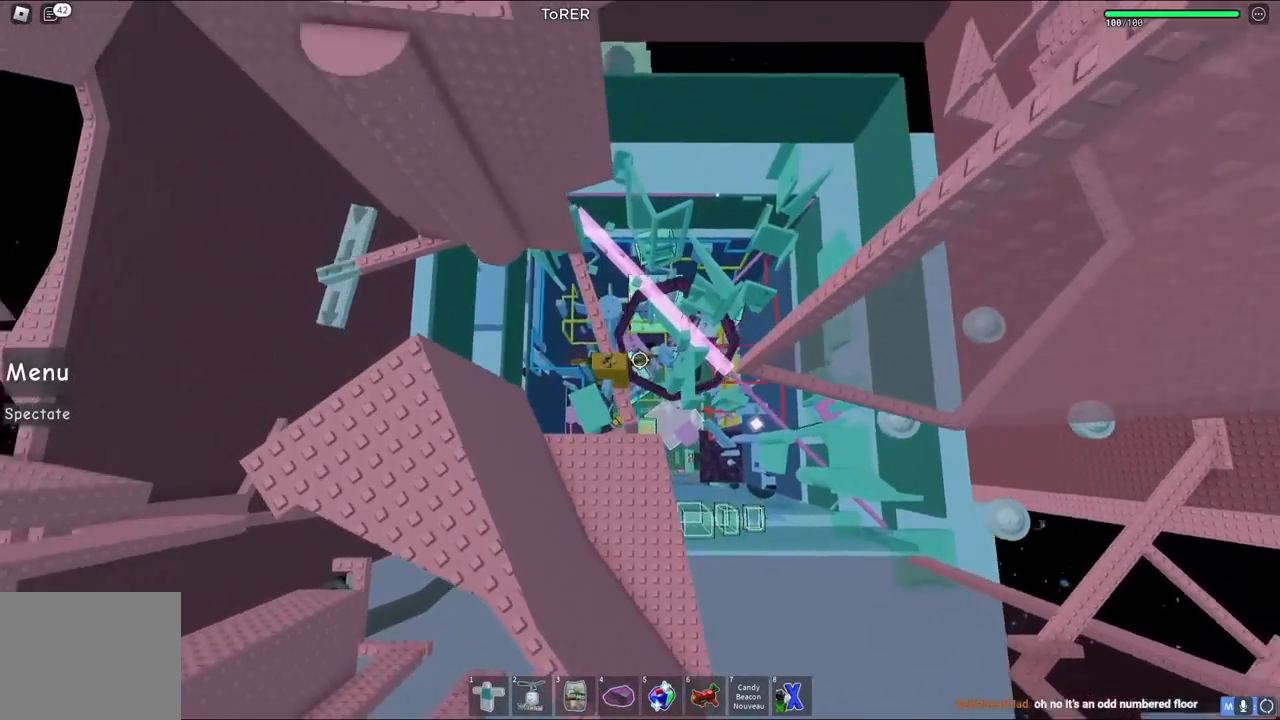
{"keys": ["w"], "events": [[100, "space", "up"], [167, "w", "down"]]}
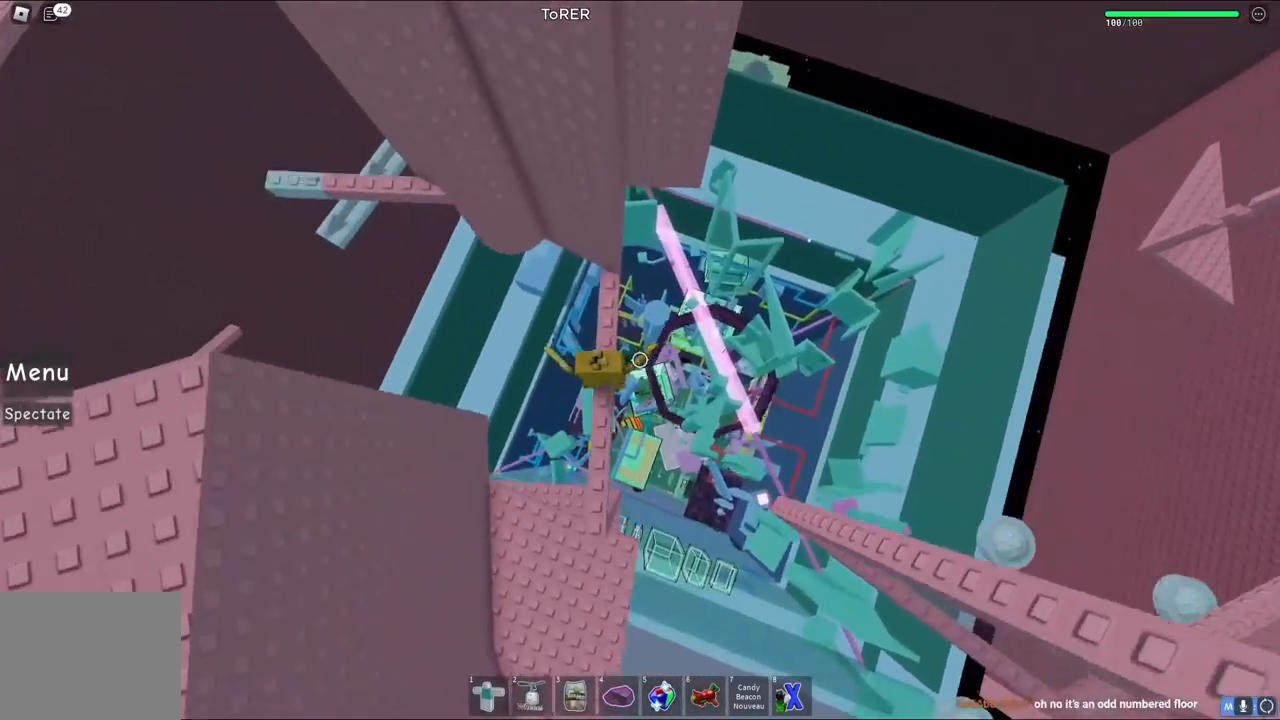
{"keys": [], "events": [[267, "w", "up"]]}
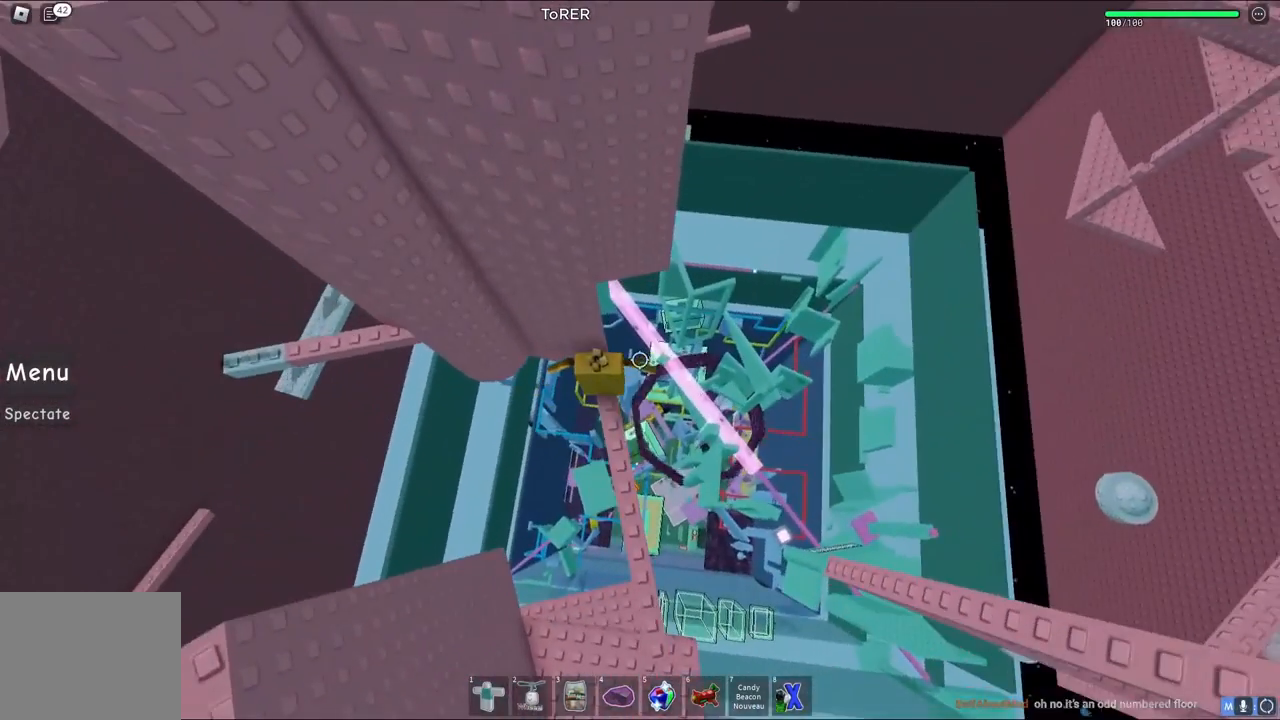
{"keys": ["w"], "events": [[233, "space", "down"], [233, "w", "down"], [350, "shift", "down"], [383, "space", "up"], [450, "shift", "up"]]}
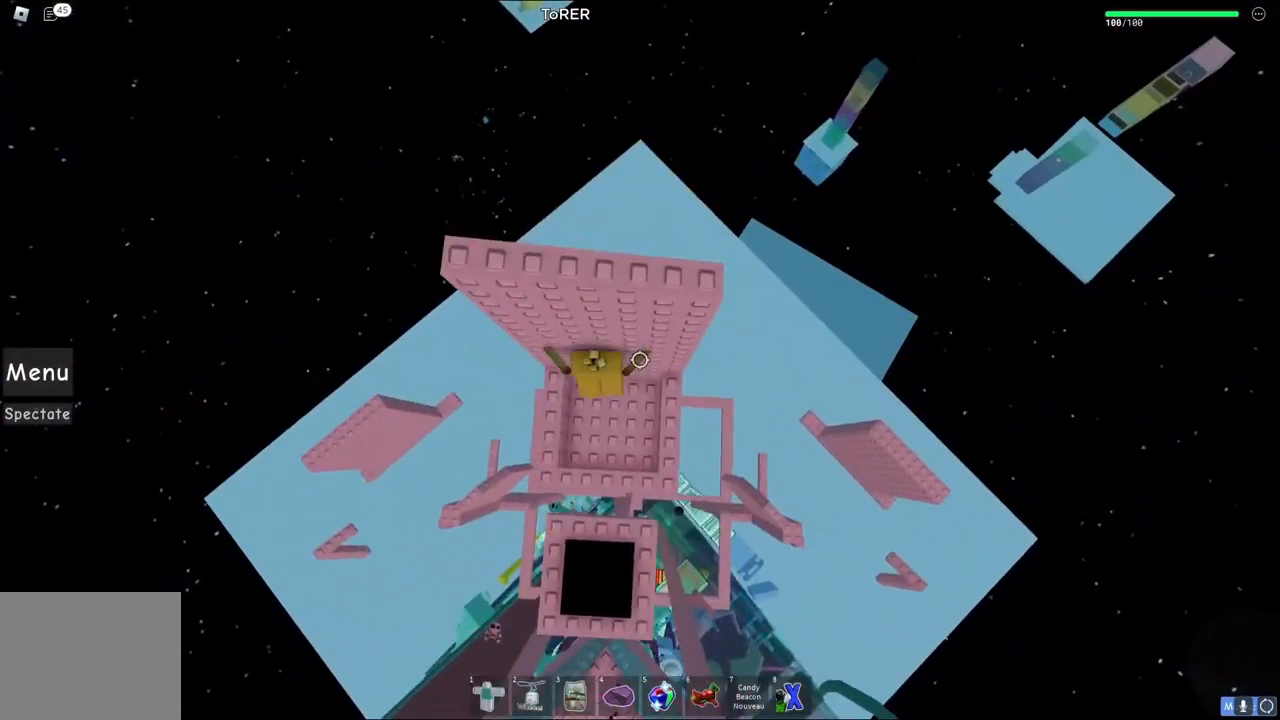
{"keys": ["d"], "events": [[217, "w", "up"], [467, "d", "down"]]}
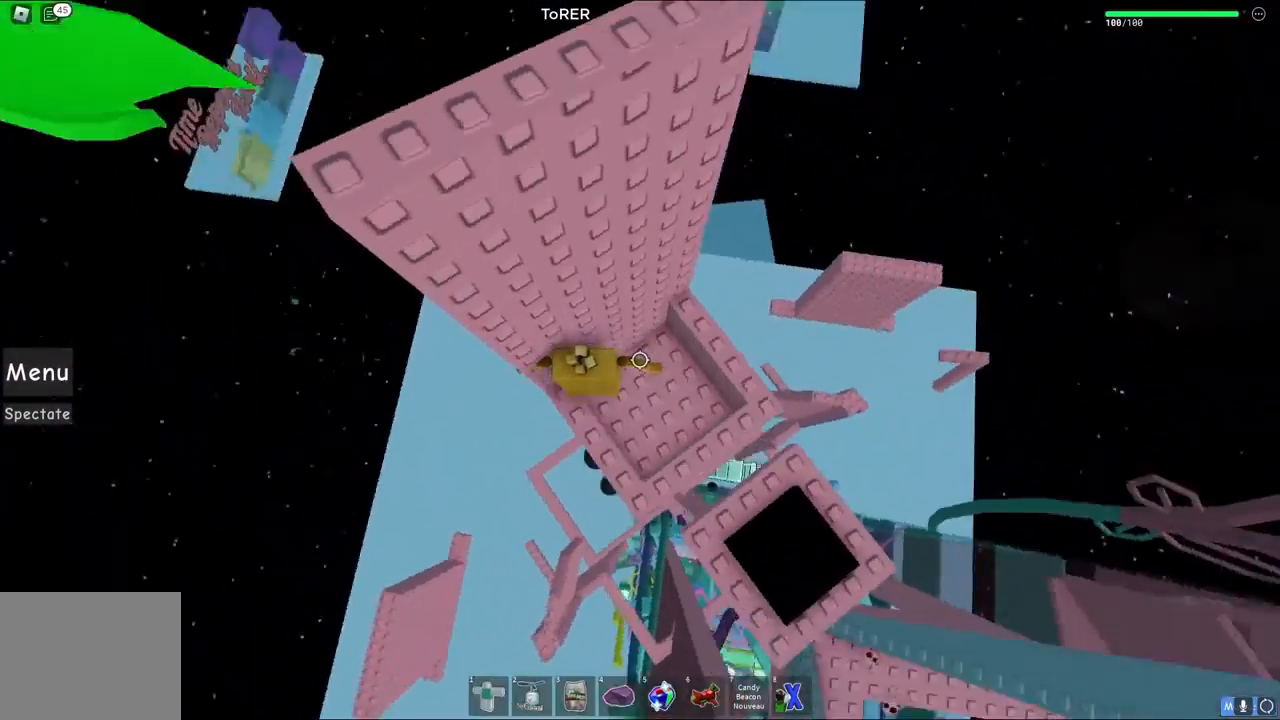
{"keys": ["w"], "events": [[83, "d", "up"], [500, "w", "down"]]}
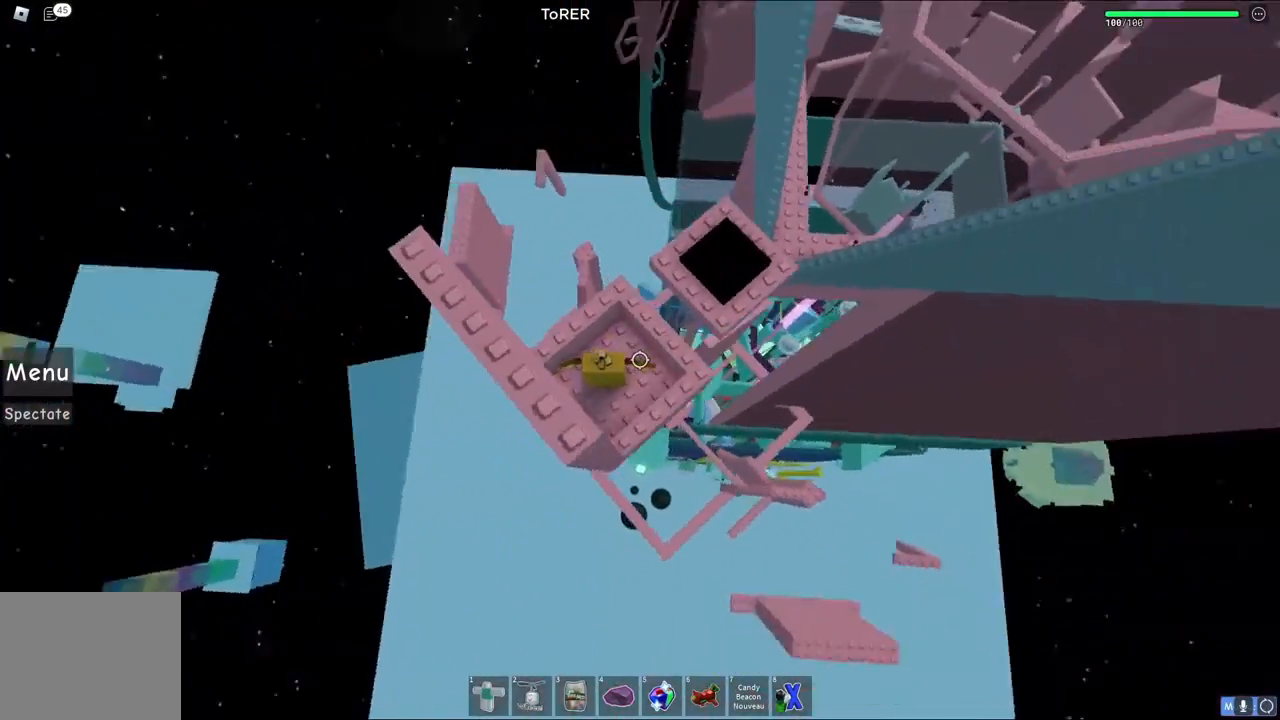
{"keys": ["w"], "events": [[50, "space", "down"], [233, "space", "up"]]}
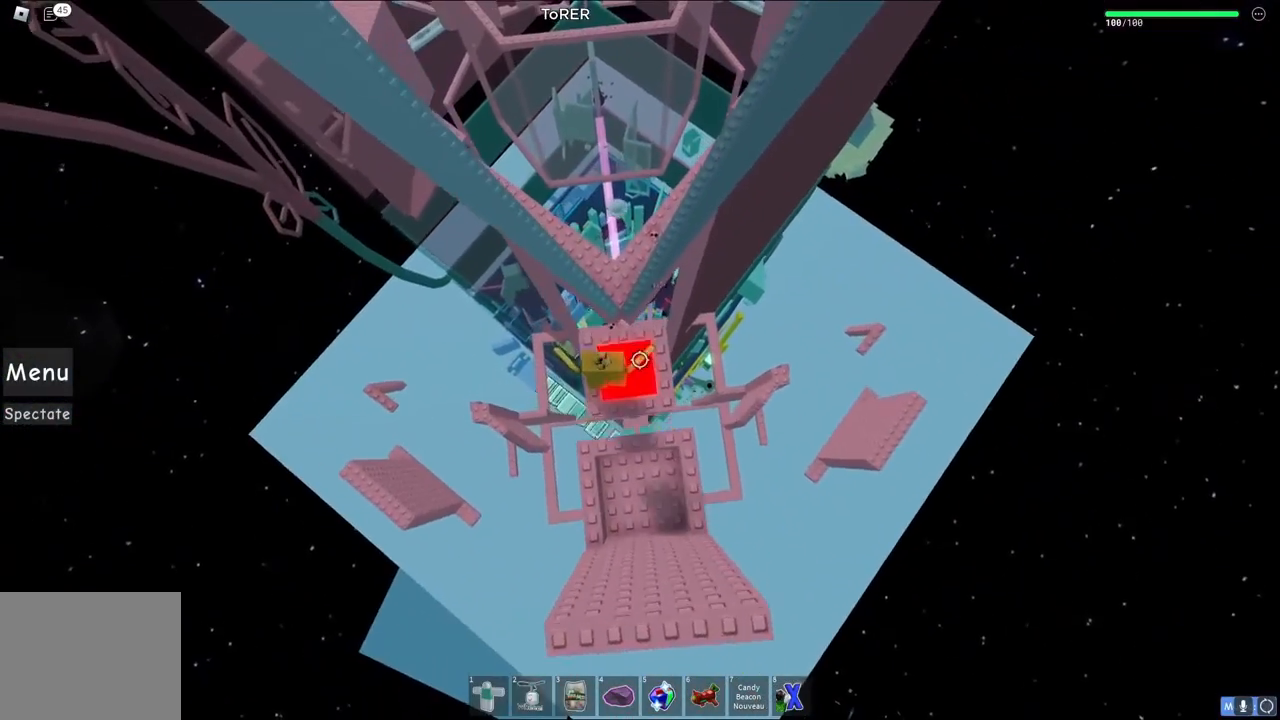
{"keys": [], "events": [[17, "w", "up"]]}
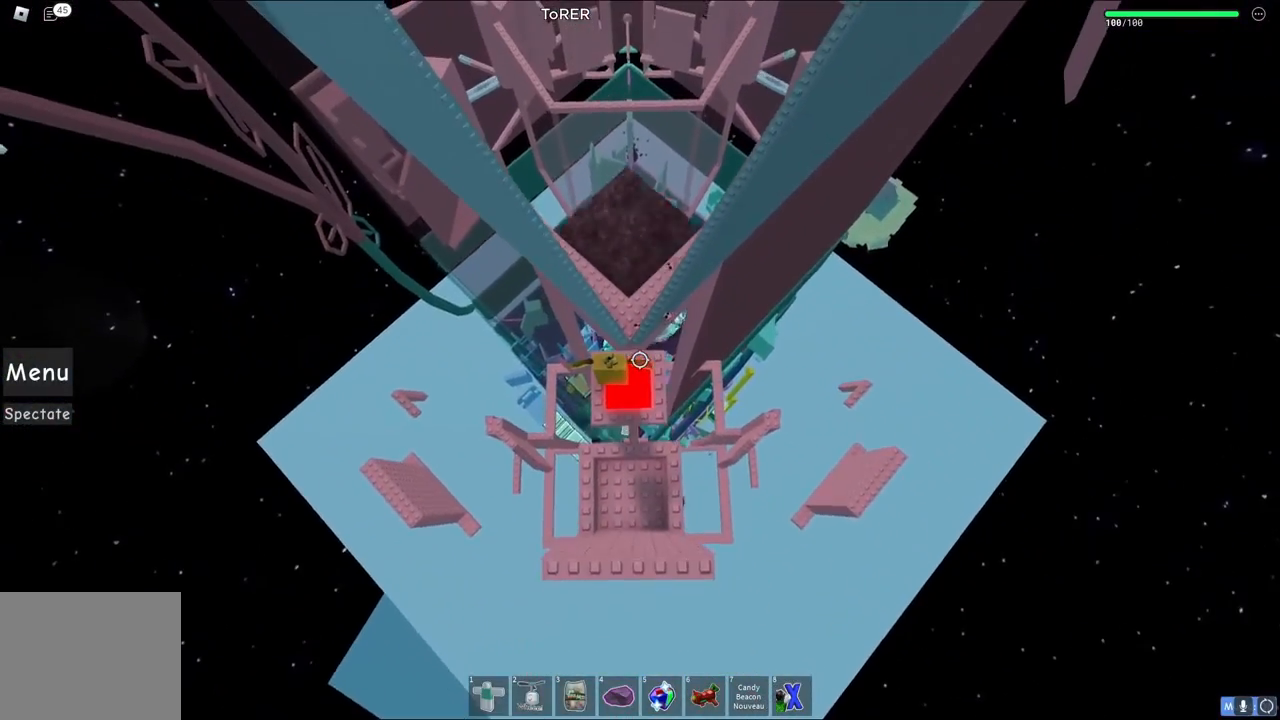
{"keys": [], "events": [[350, "shift", "down"], [450, "shift", "up"]]}
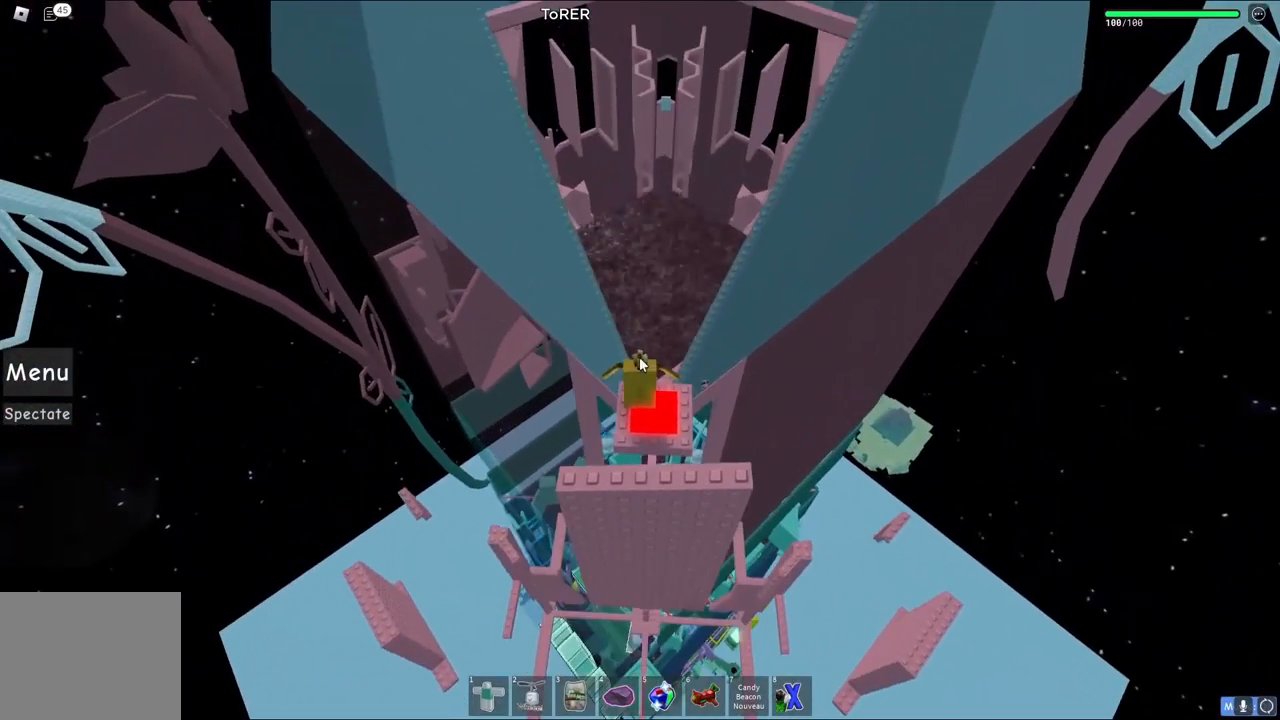
{"keys": [], "events": []}
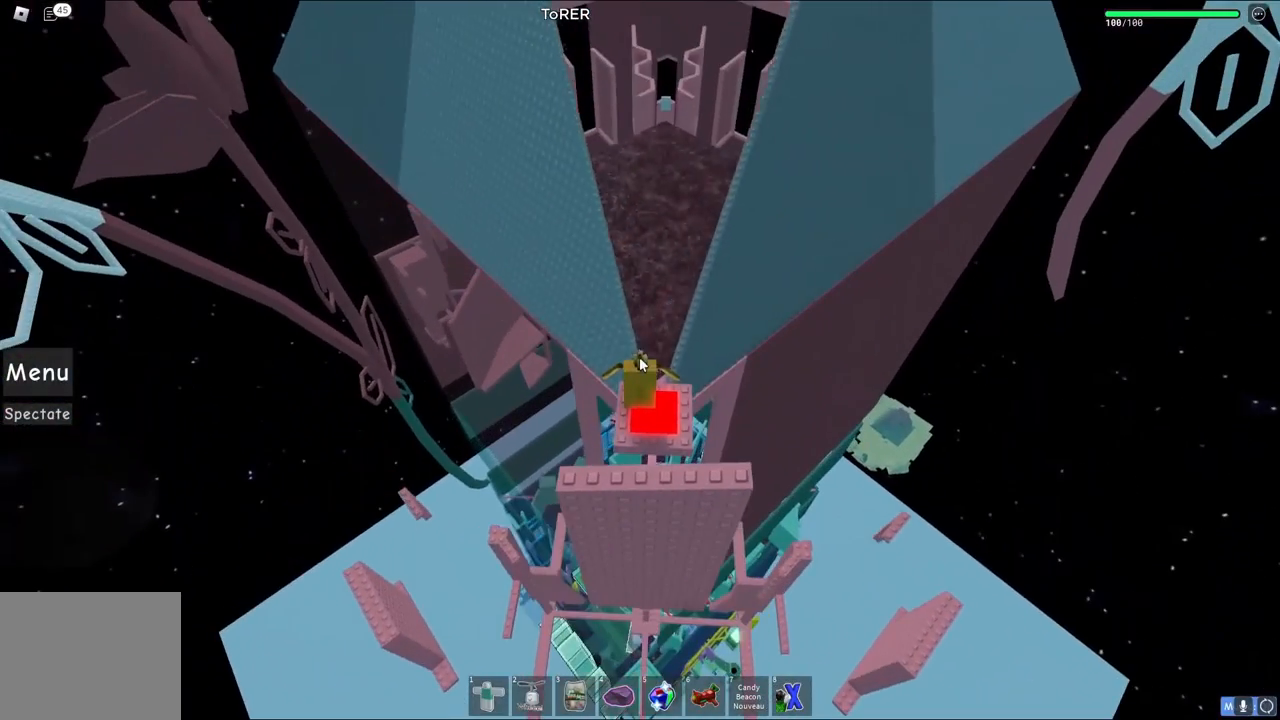
{"keys": [], "events": []}
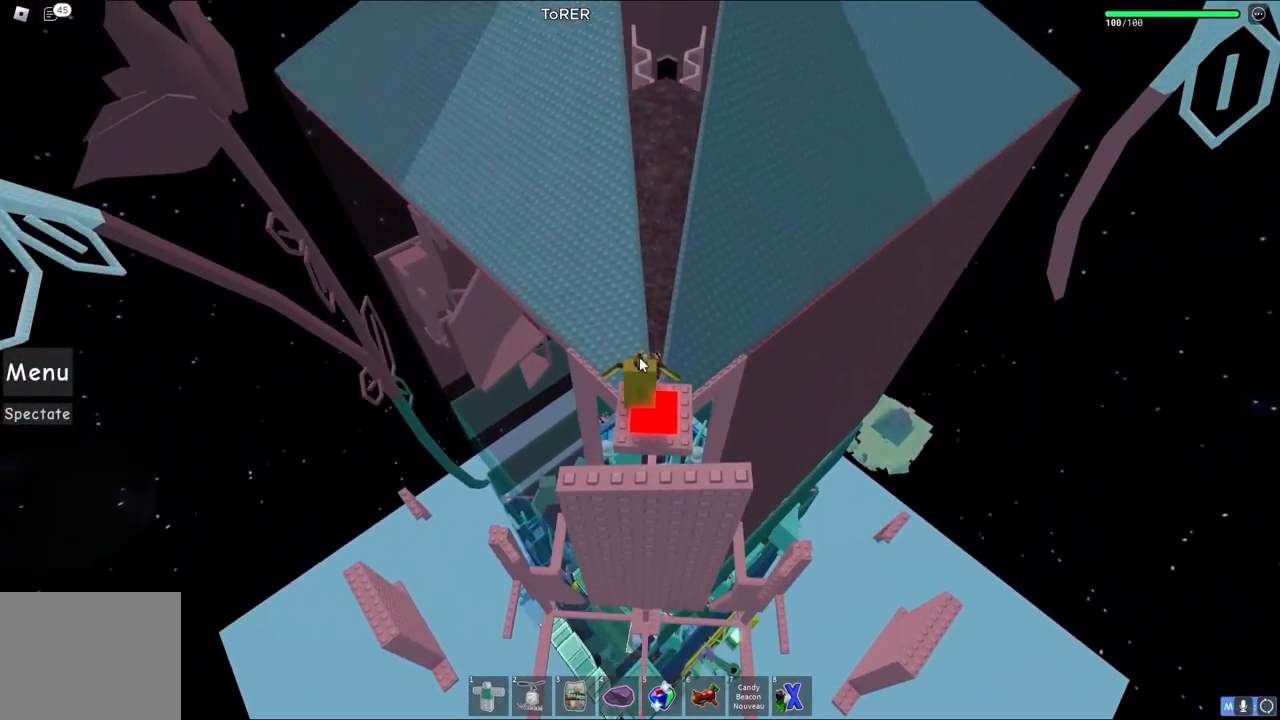
{"keys": [], "events": []}
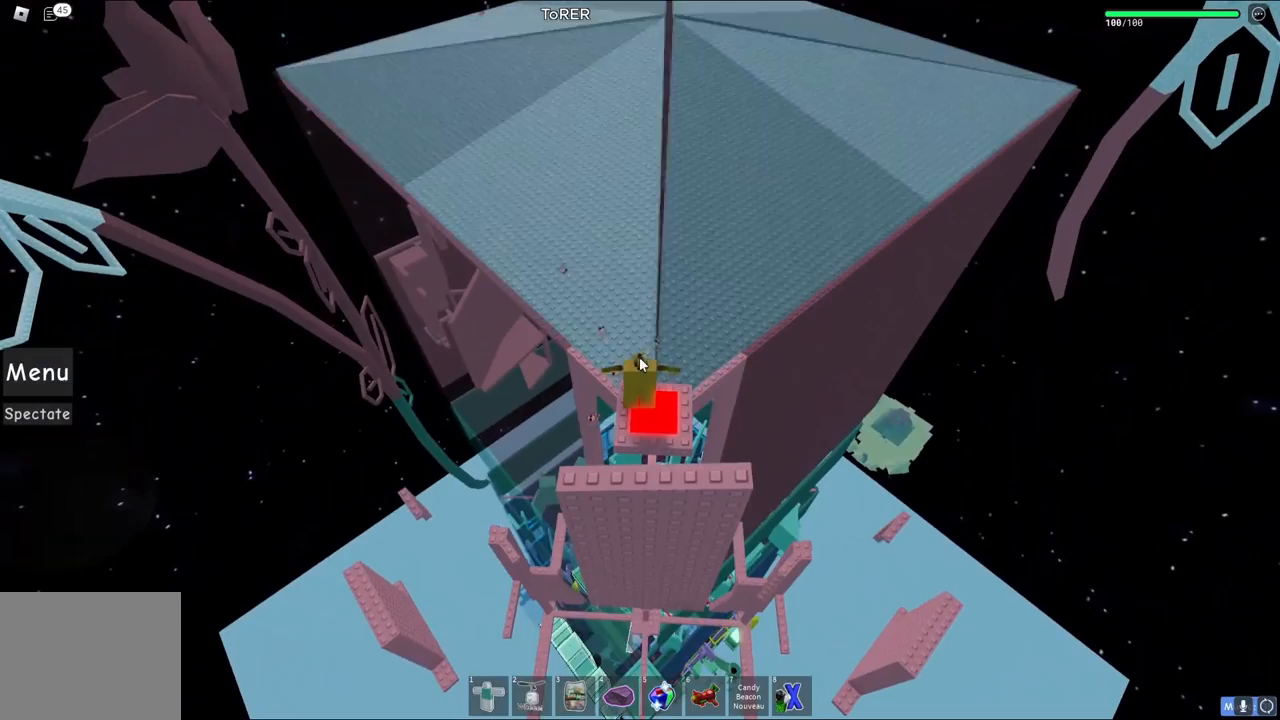
{"keys": [], "events": []}
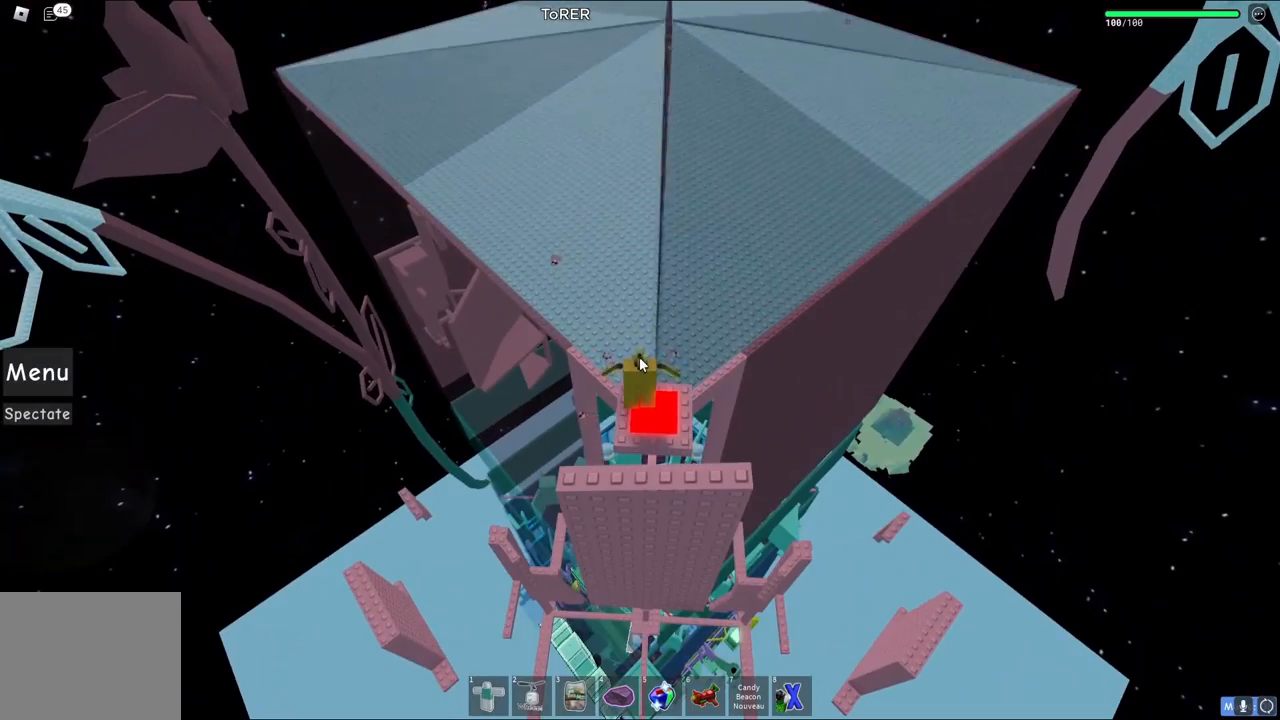
{"keys": [], "events": []}
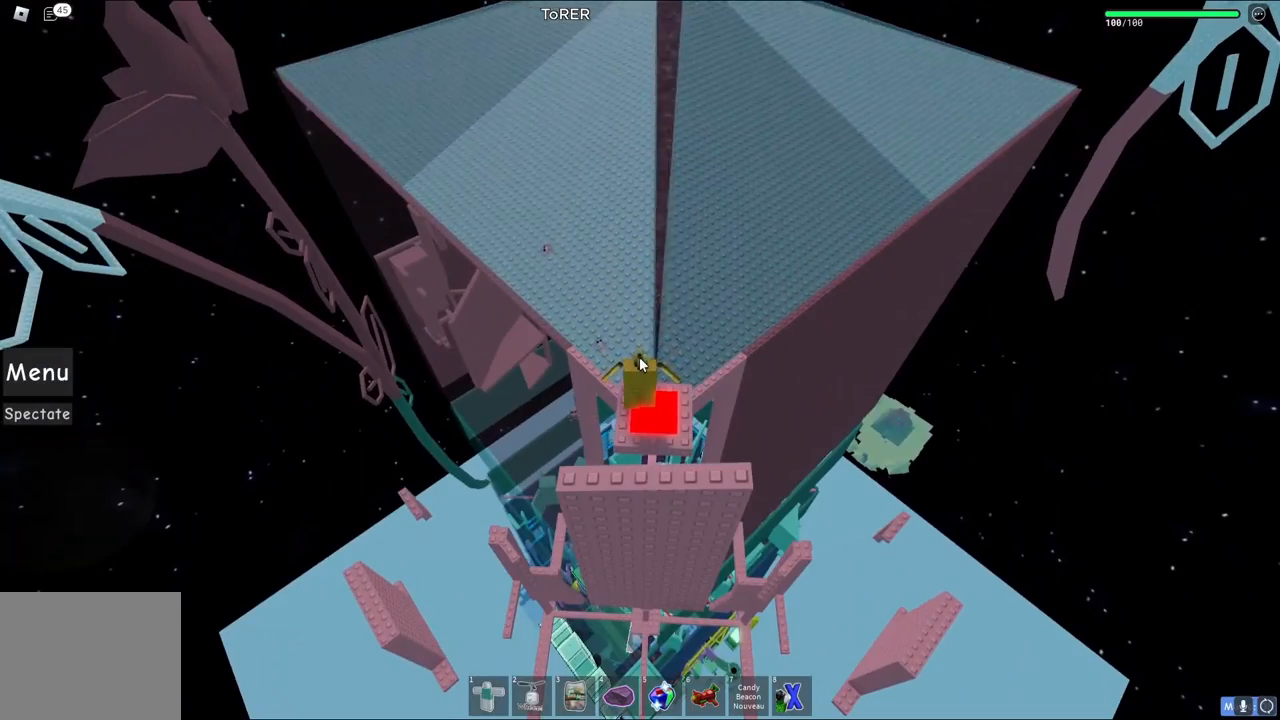
{"keys": [], "events": []}
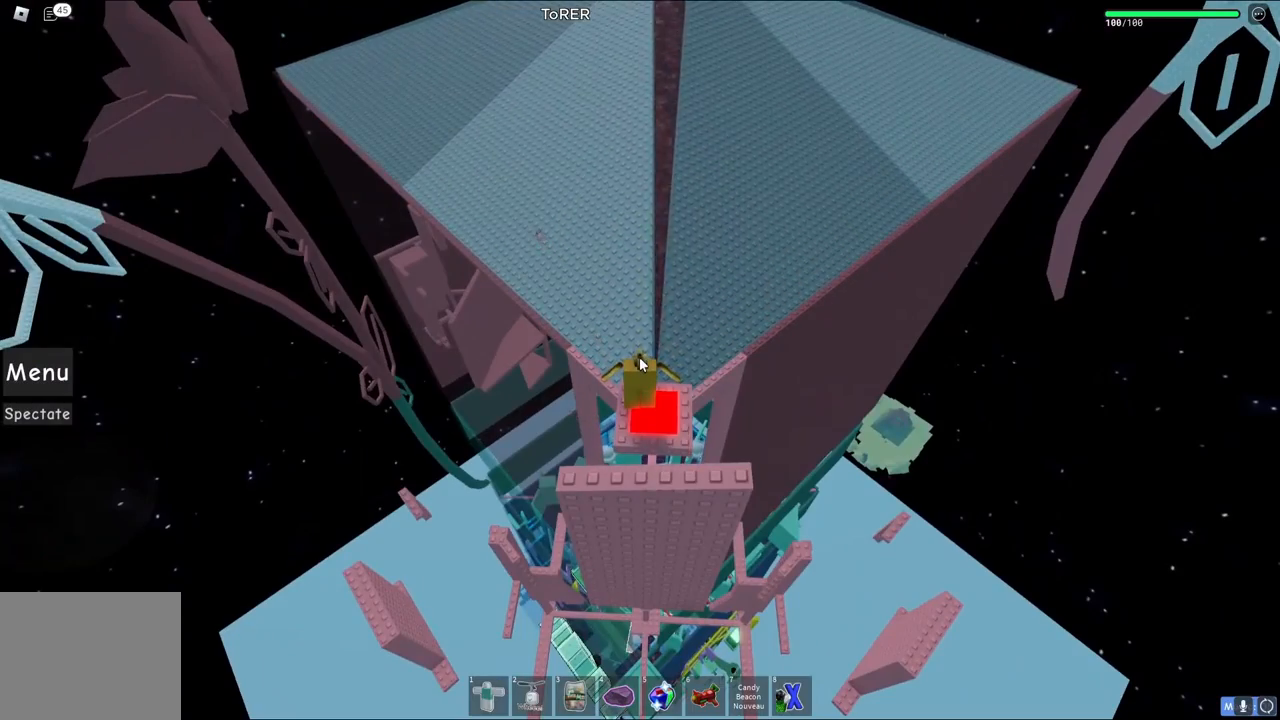
{"keys": [], "events": []}
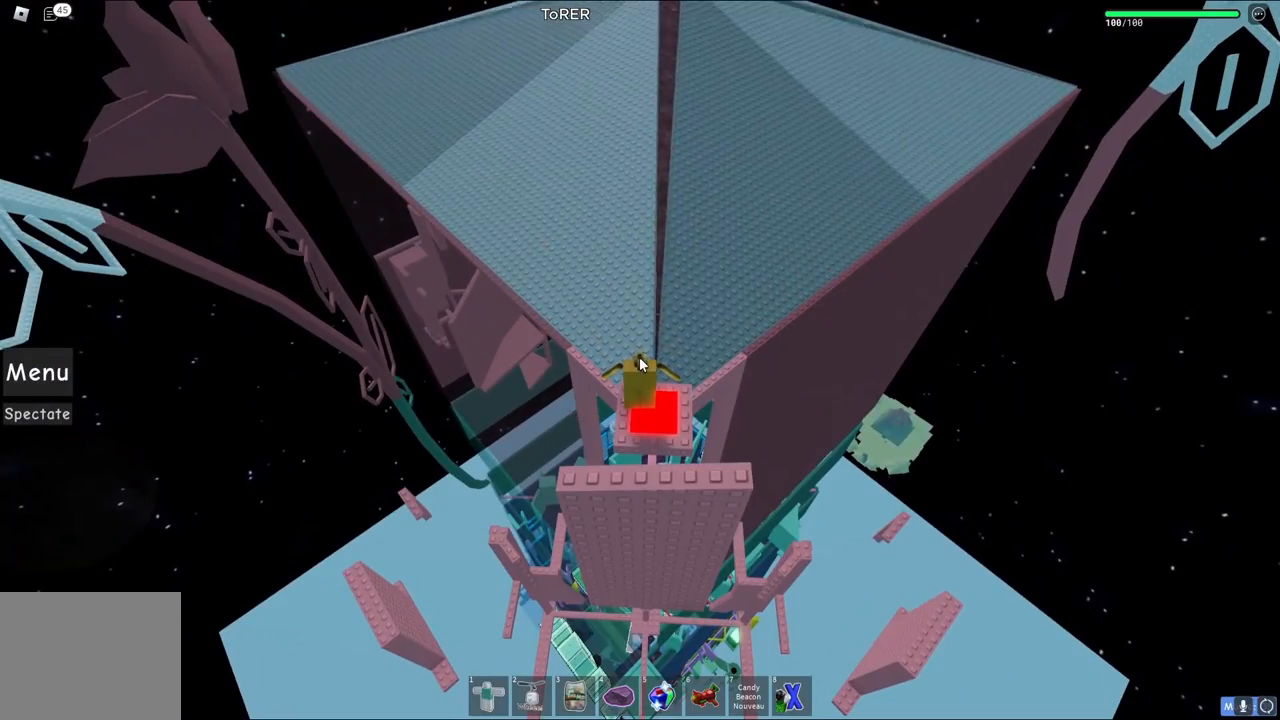
{"keys": [], "events": []}
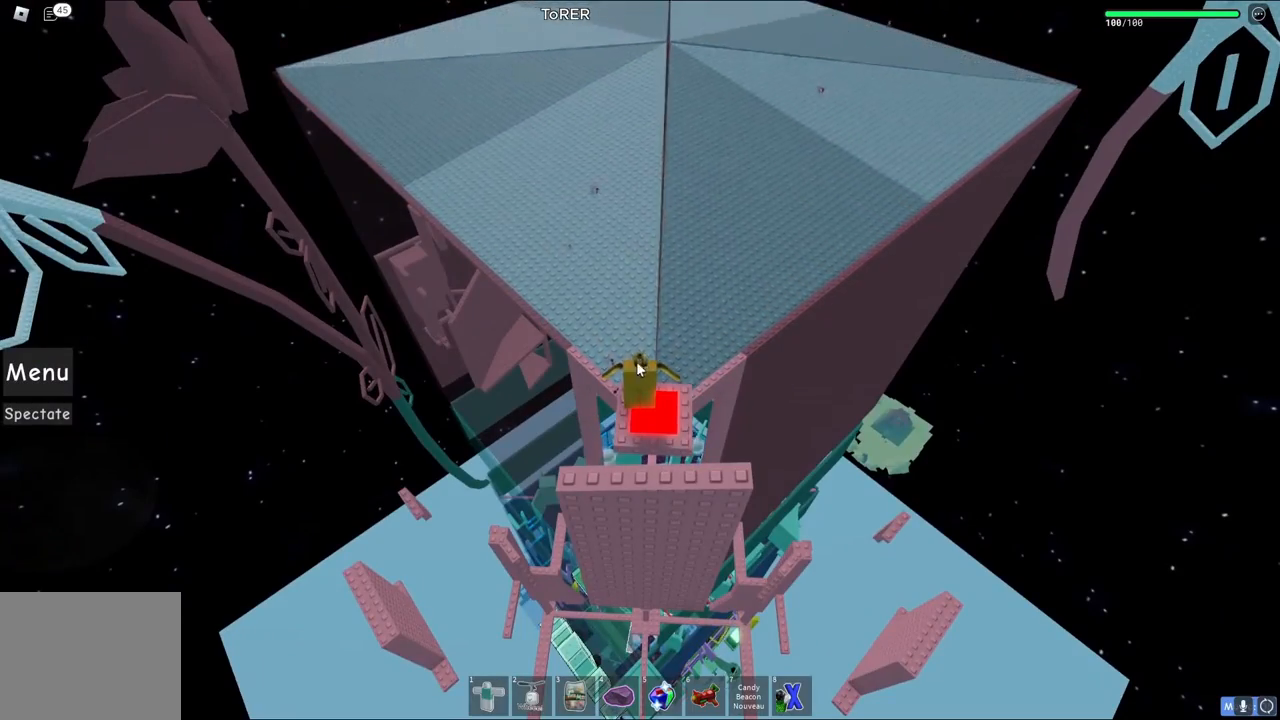
{"keys": [], "events": []}
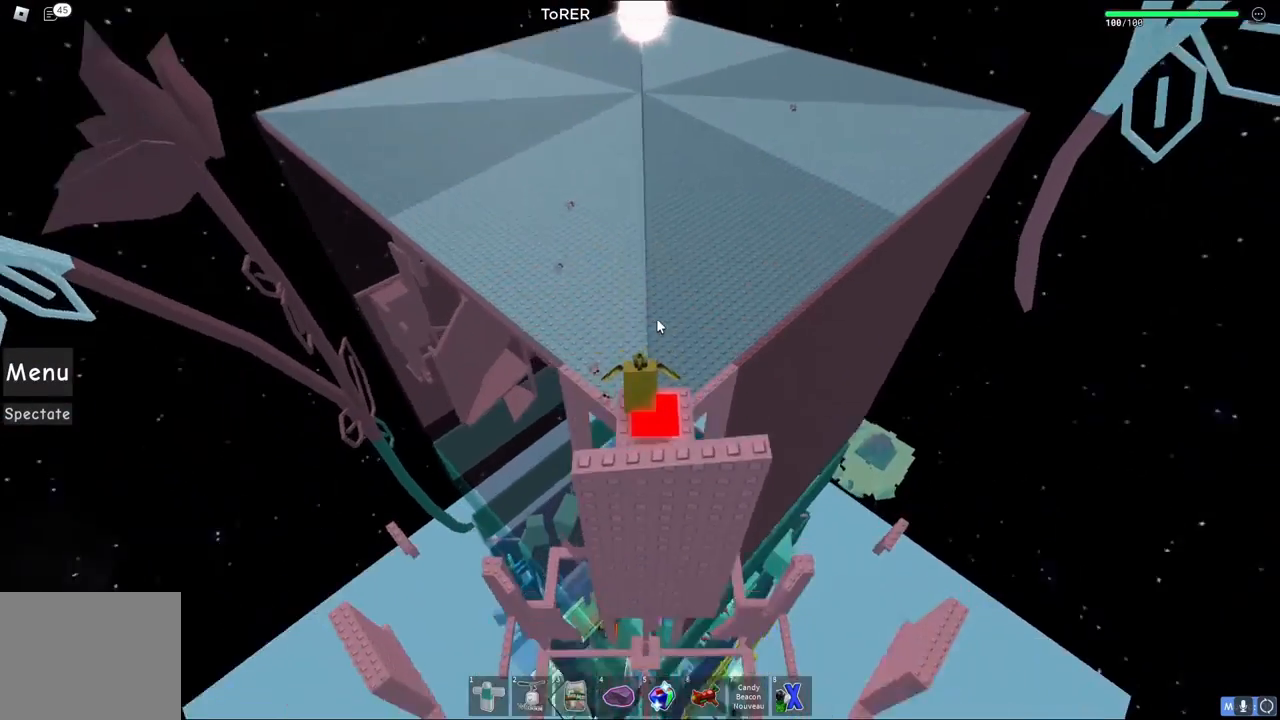
{"keys": ["w"], "events": [[417, "w", "down"]]}
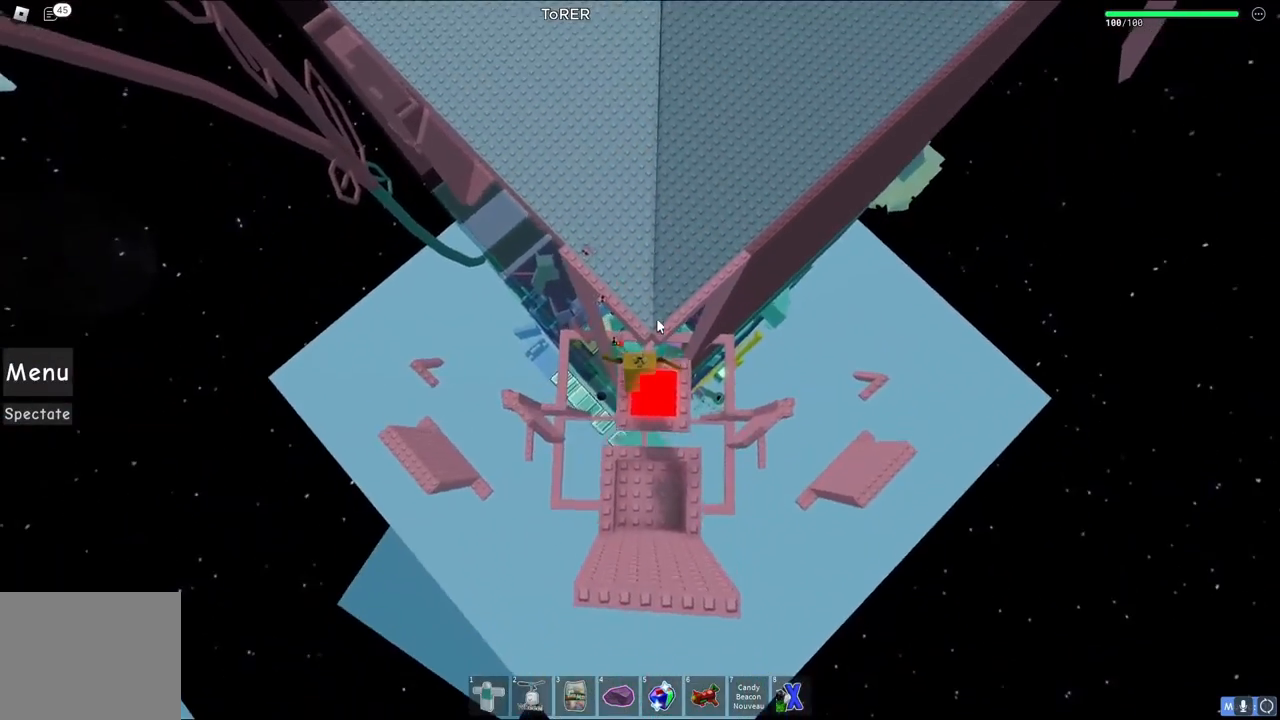
{"keys": ["w"], "events": [[17, "space", "down"], [283, "shift", "down"], [283, "space", "up"], [417, "shift", "up"]]}
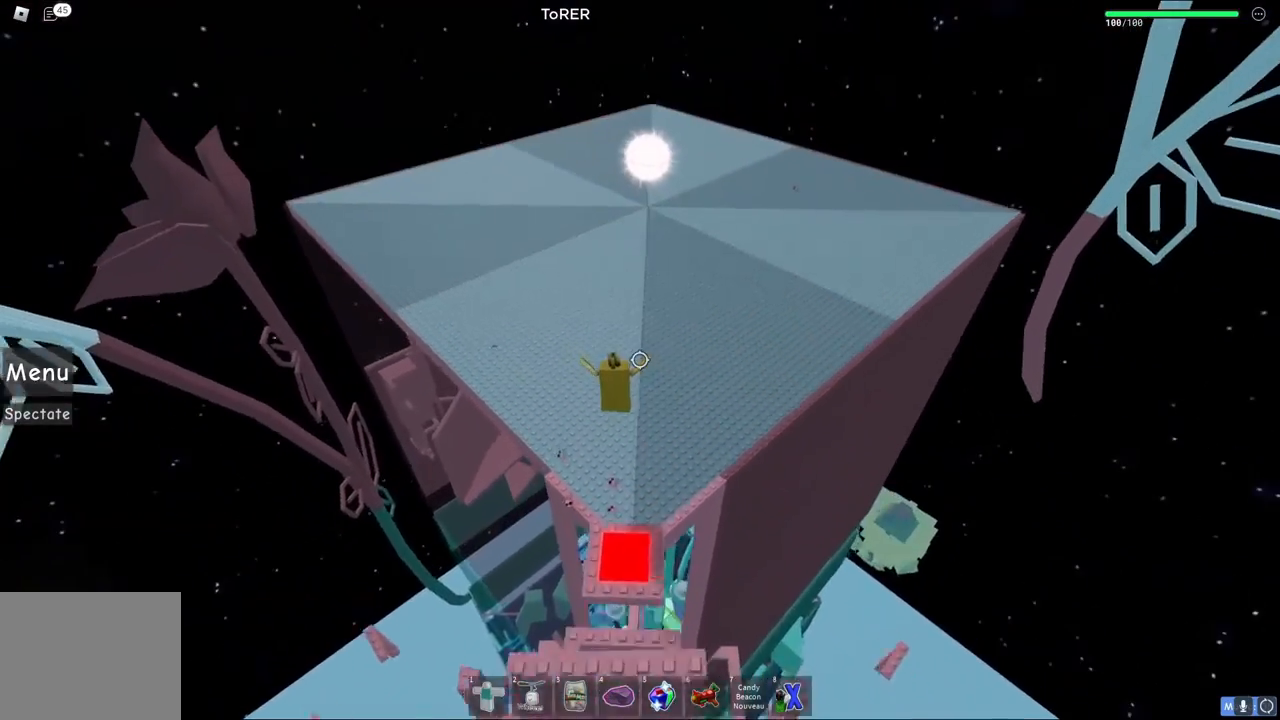
{"keys": ["w"], "events": []}
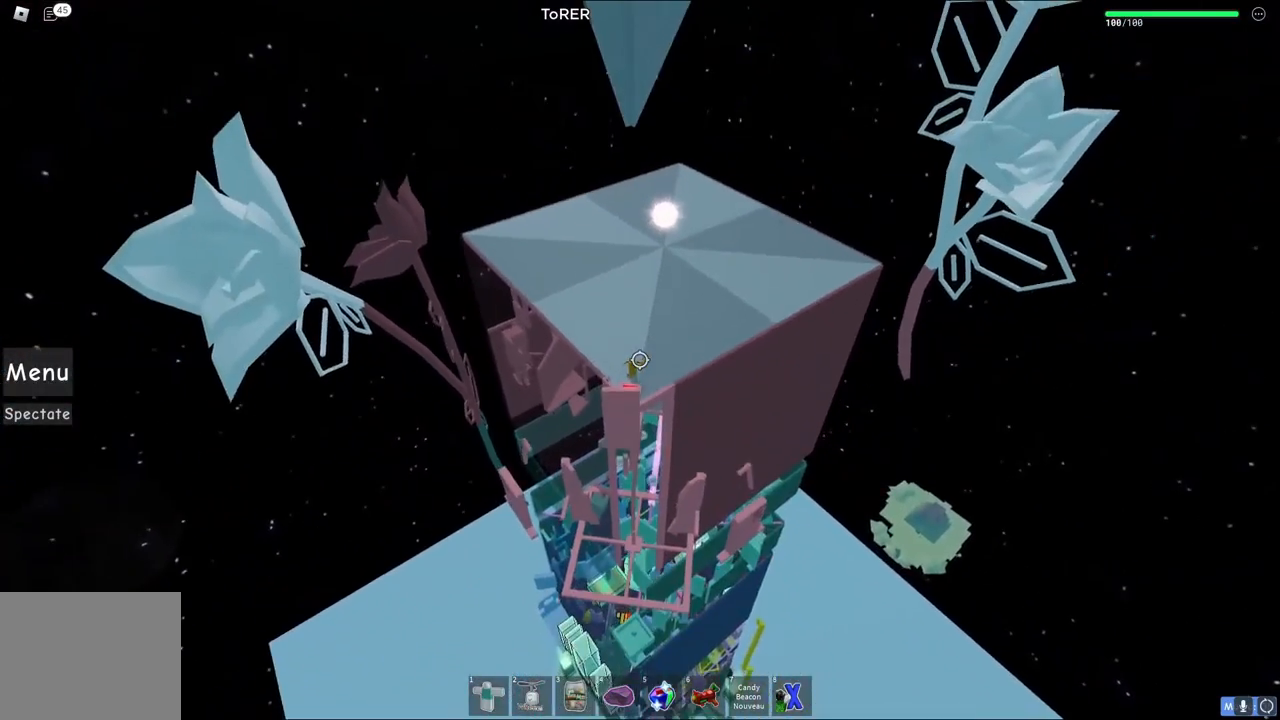
{"keys": ["d", "w"], "events": [[150, "d", "down"]]}
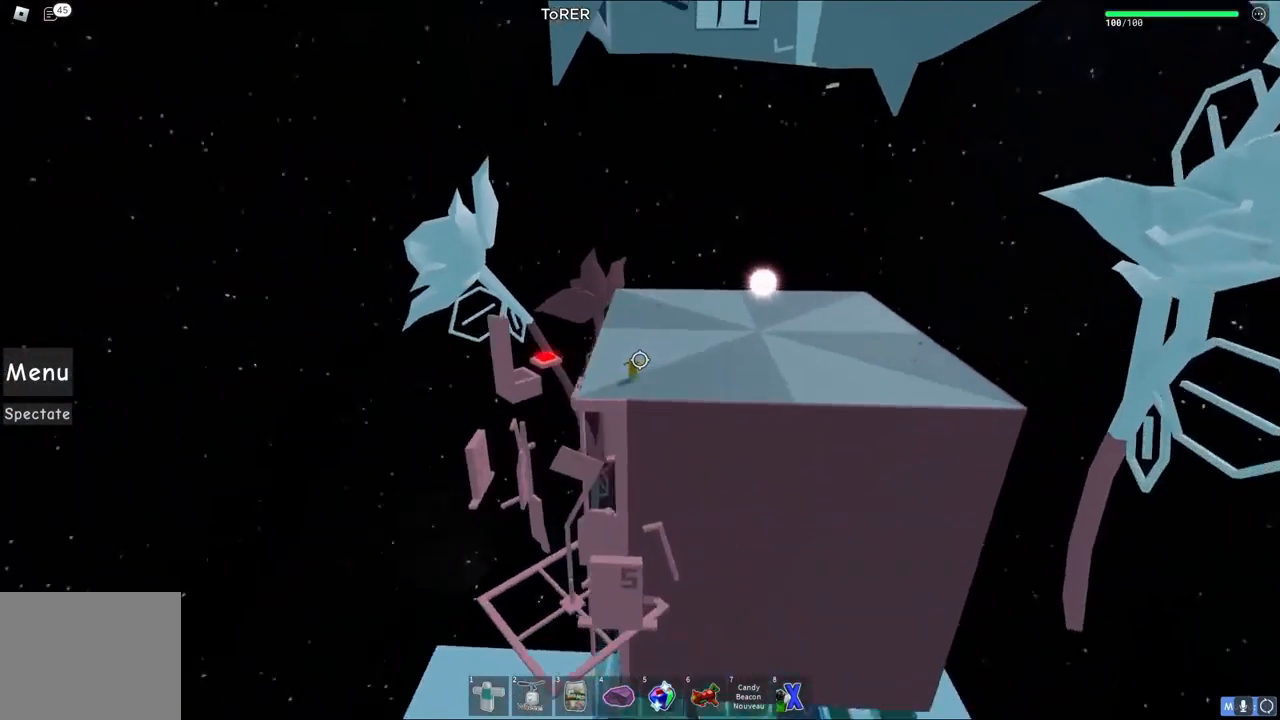
{"keys": ["d", "w"], "events": []}
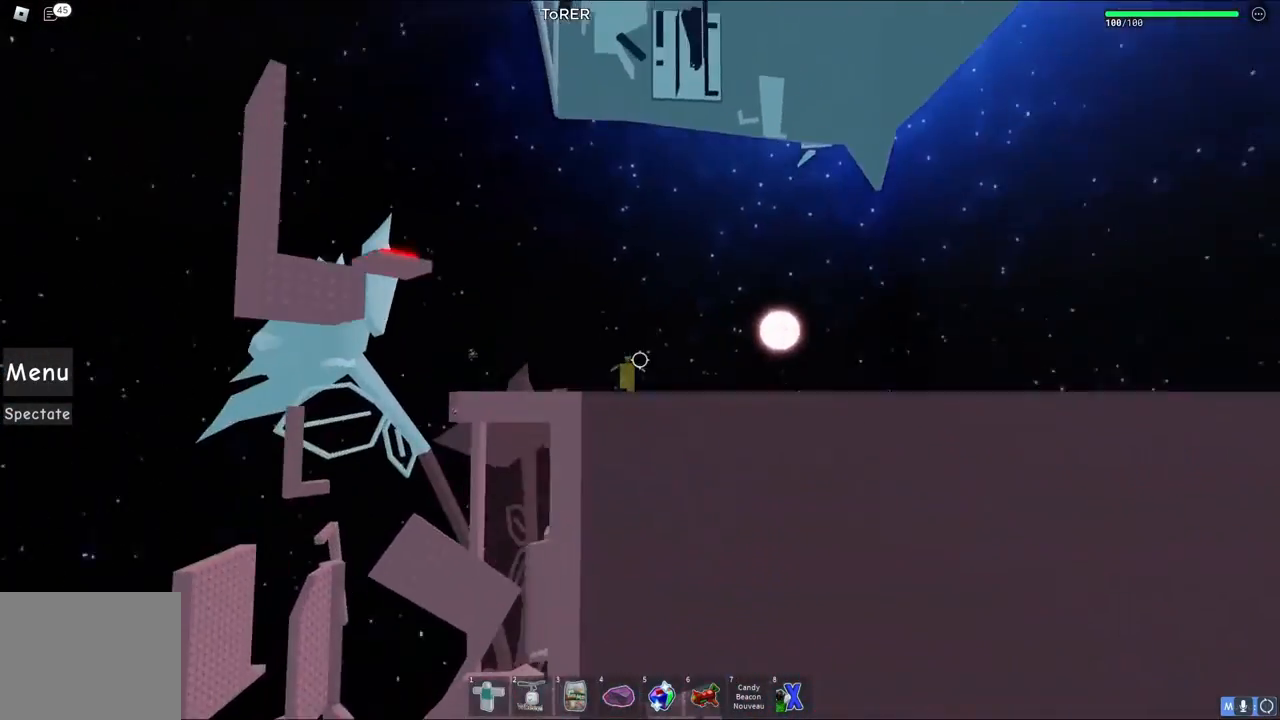
{"keys": ["d", "w"], "events": []}
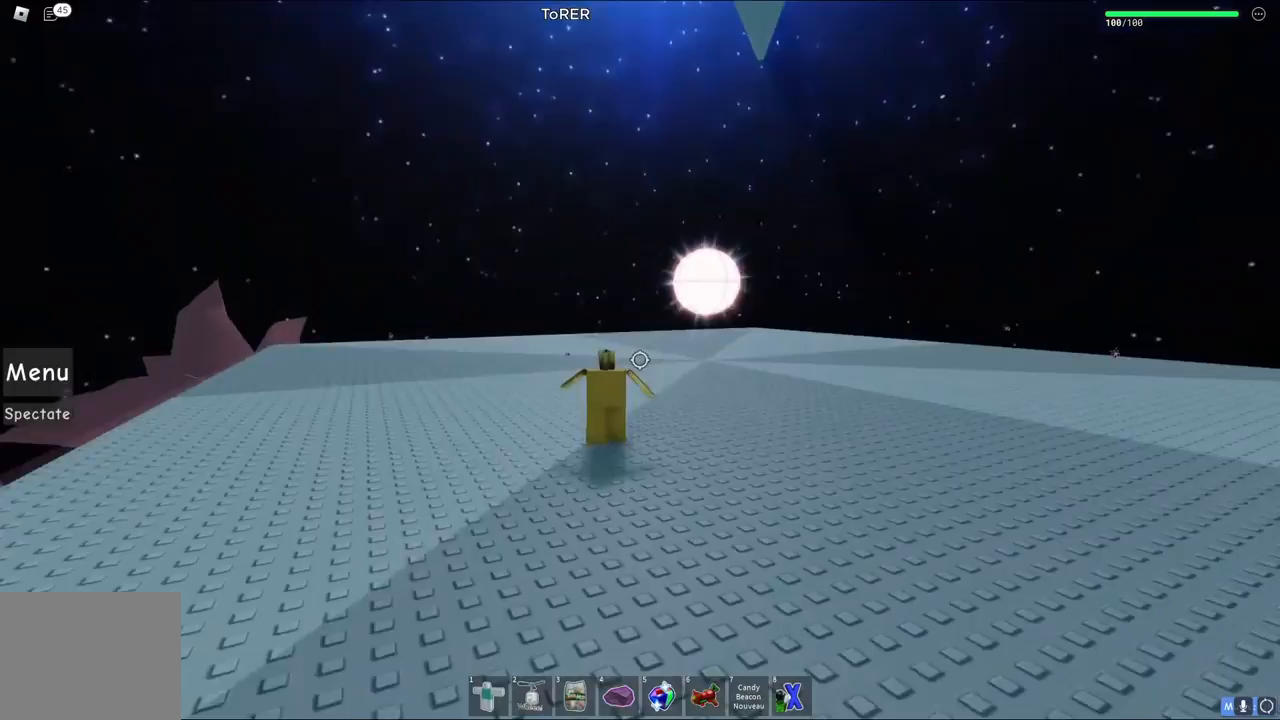
{"keys": ["w"], "events": [[167, "d", "up"]]}